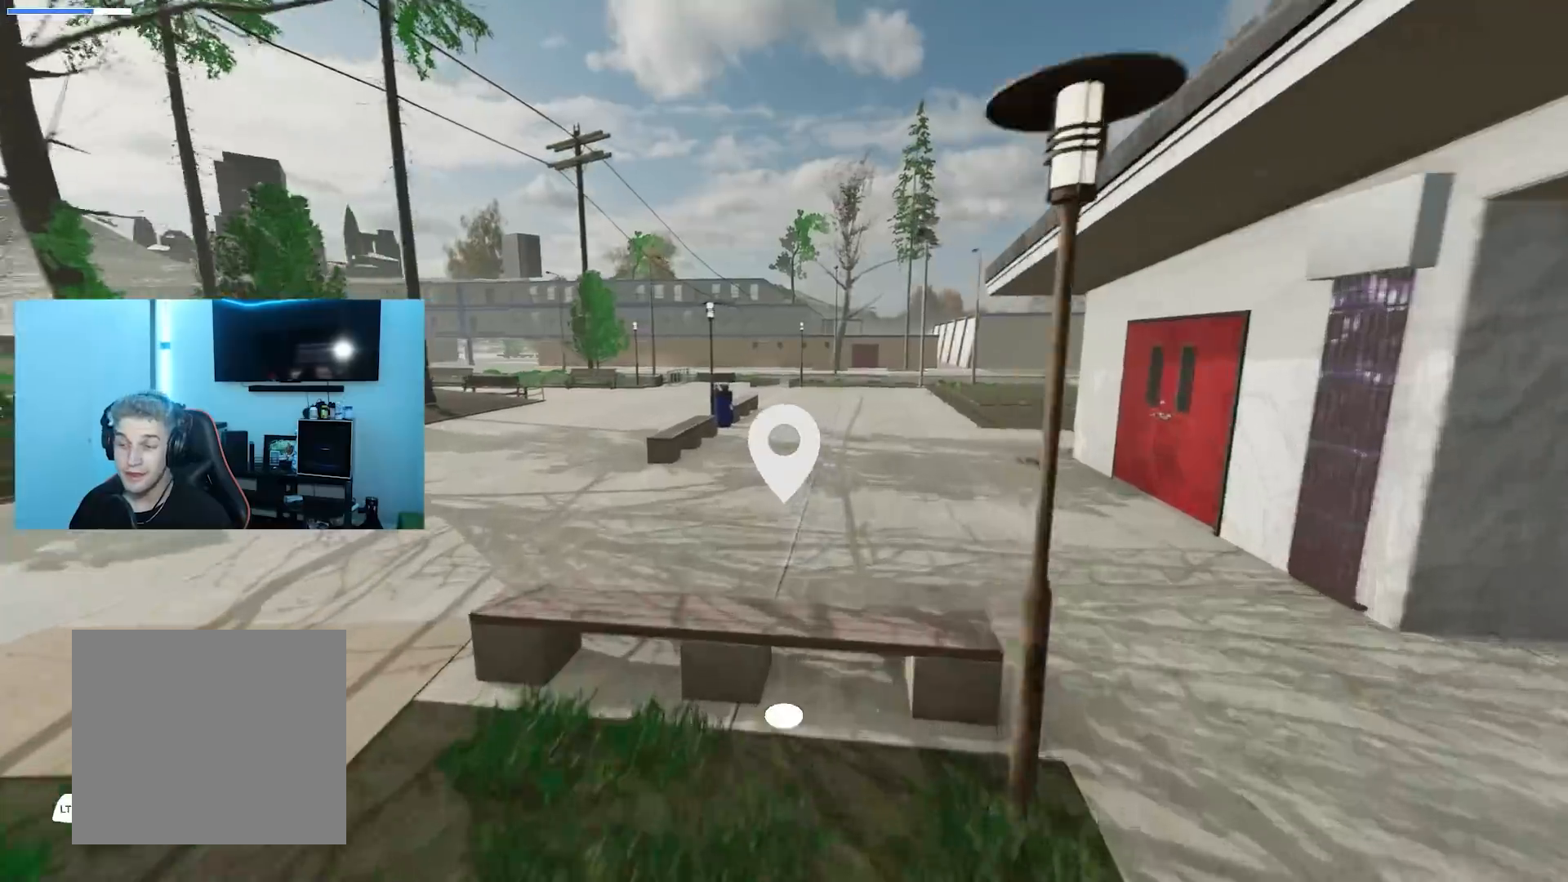
Gameplay with a controller (Xbox layout); each line is a JSON object with the inputs held at the frame after it. "events" lists button and stick changes between this image and that frame as [ms after this image, input, new state], when the widget could be followed in between.
{"buttons": [], "left_stick": "up", "right_stick": "center", "events": [[100, "right_stick", "center"], [200, "left_stick", "center"], [334, "right_stick", "right"], [400, "left_stick", "up"], [434, "right_stick", "center"]]}
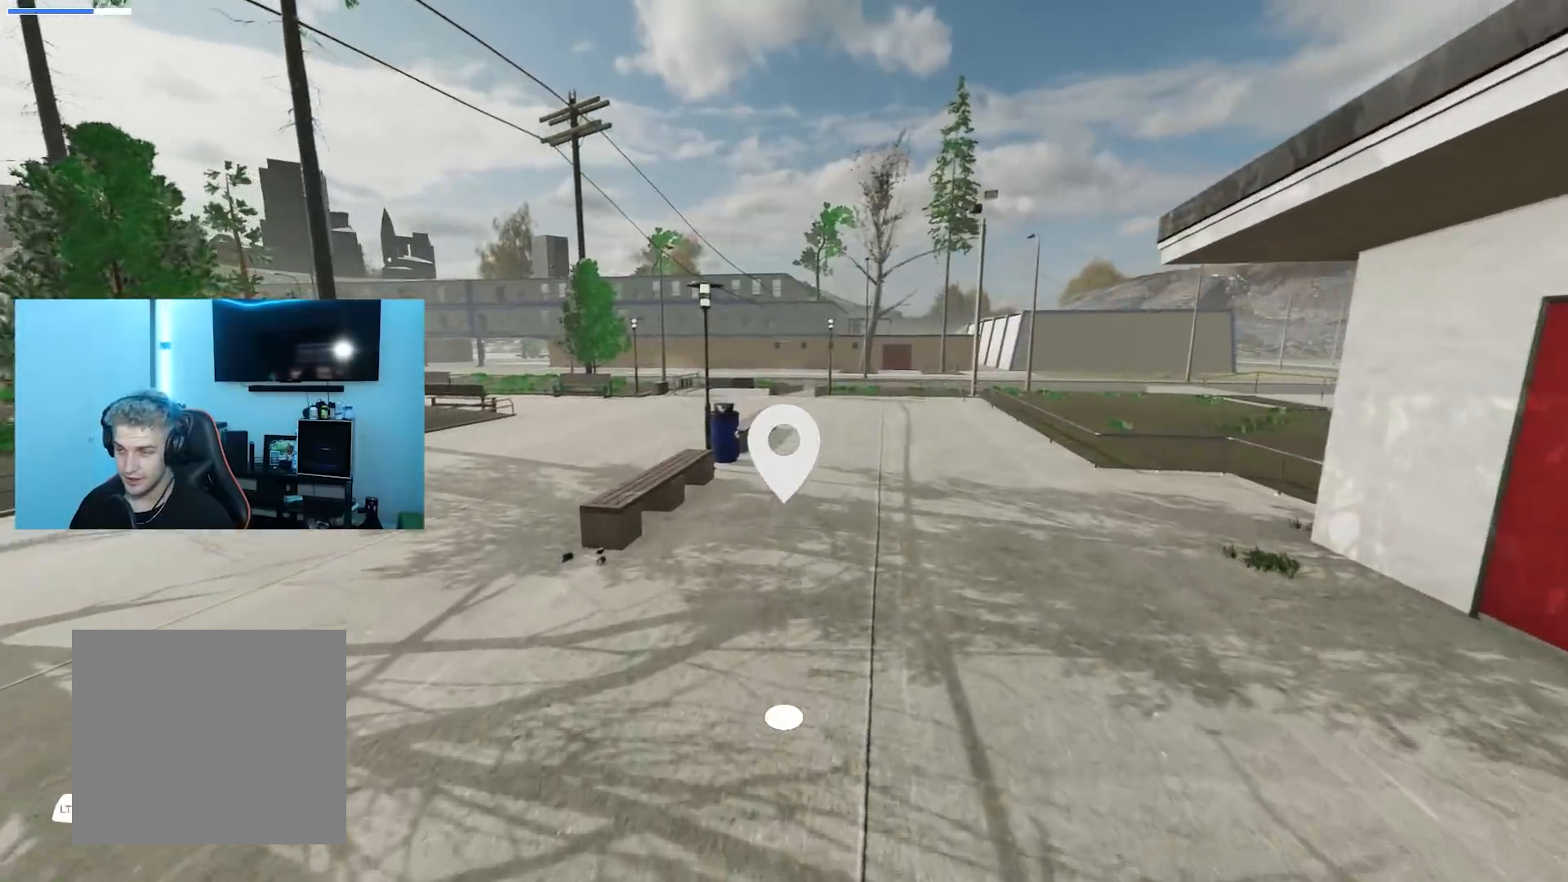
{"buttons": [], "left_stick": "center", "right_stick": "center", "events": [[67, "left_stick", "center"], [334, "A", "down"], [468, "A", "up"]]}
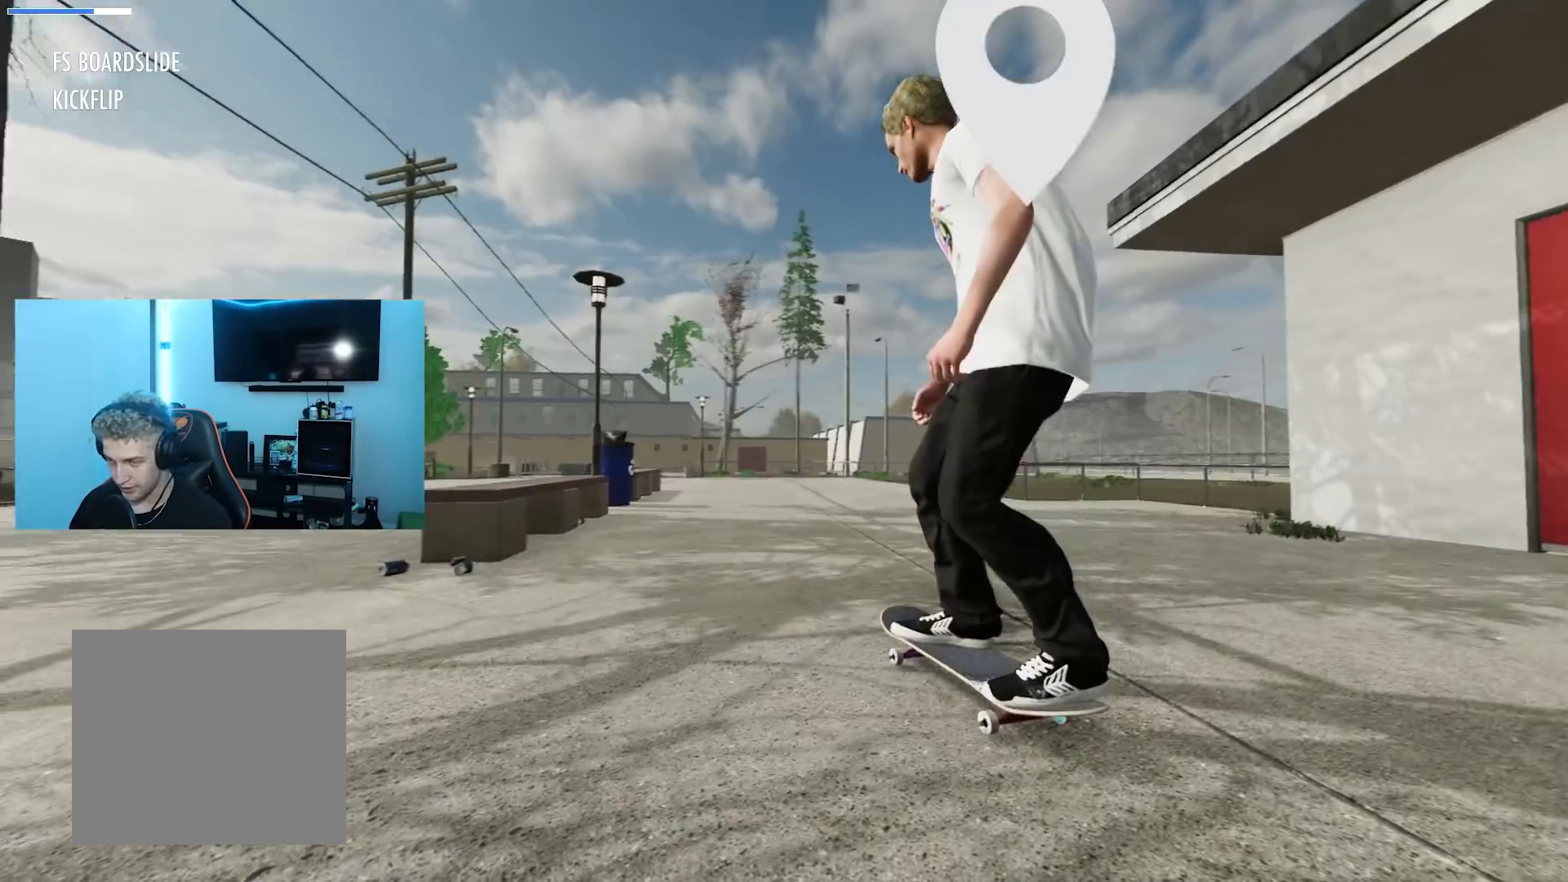
{"buttons": [], "left_stick": "center", "right_stick": "center", "events": [[183, "X", "down"], [484, "X", "up"]]}
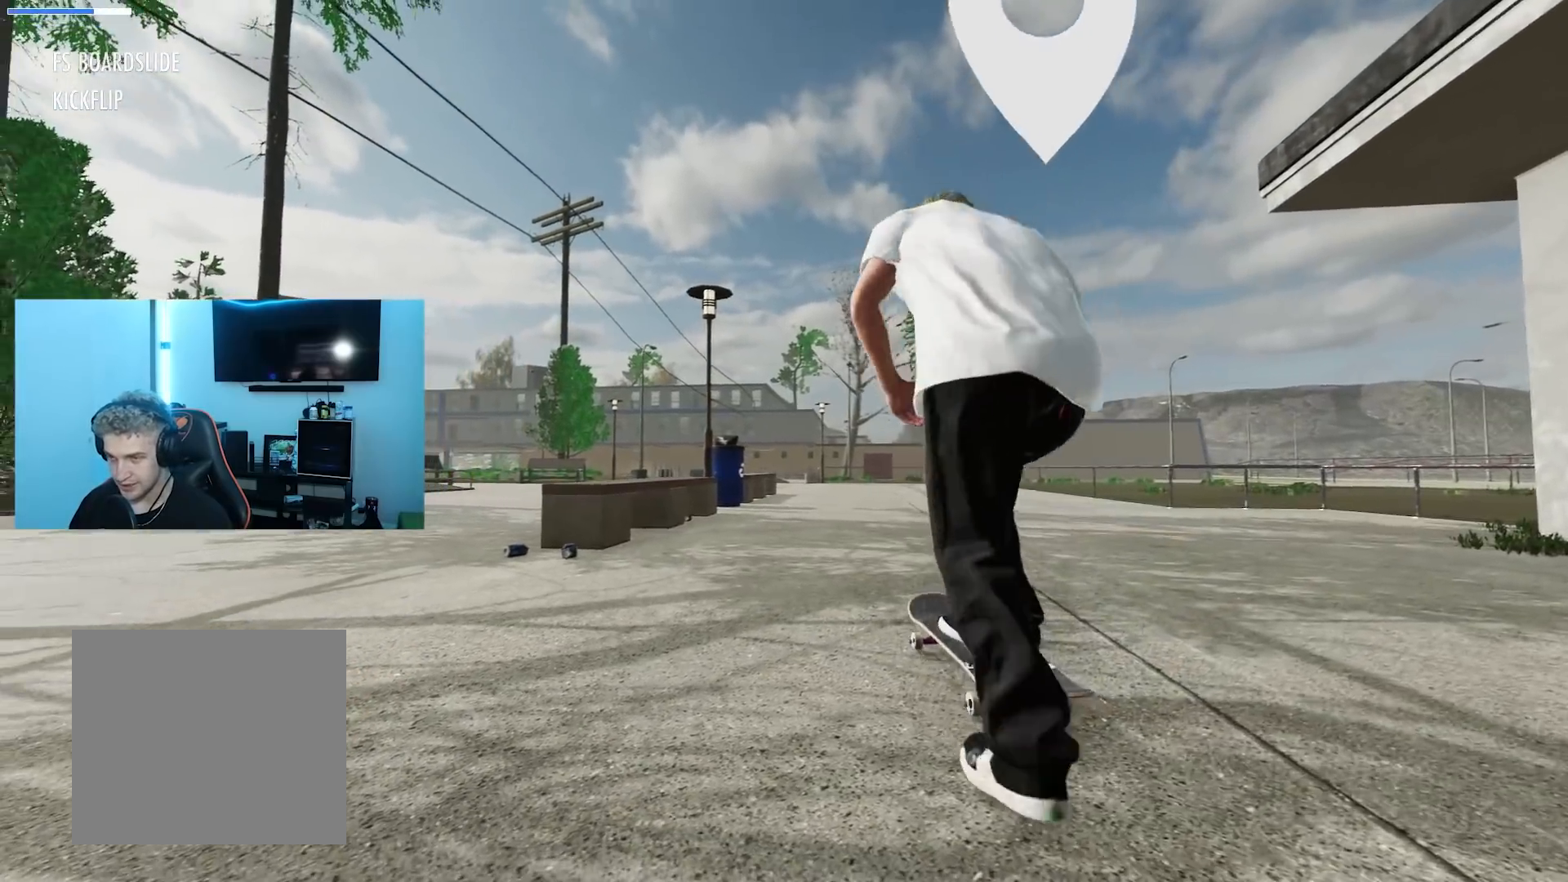
{"buttons": ["X", "L2"], "left_stick": "center", "right_stick": "center", "events": [[101, "L2", "down"], [151, "L2", "up"], [351, "X", "down"], [384, "L2", "down"]]}
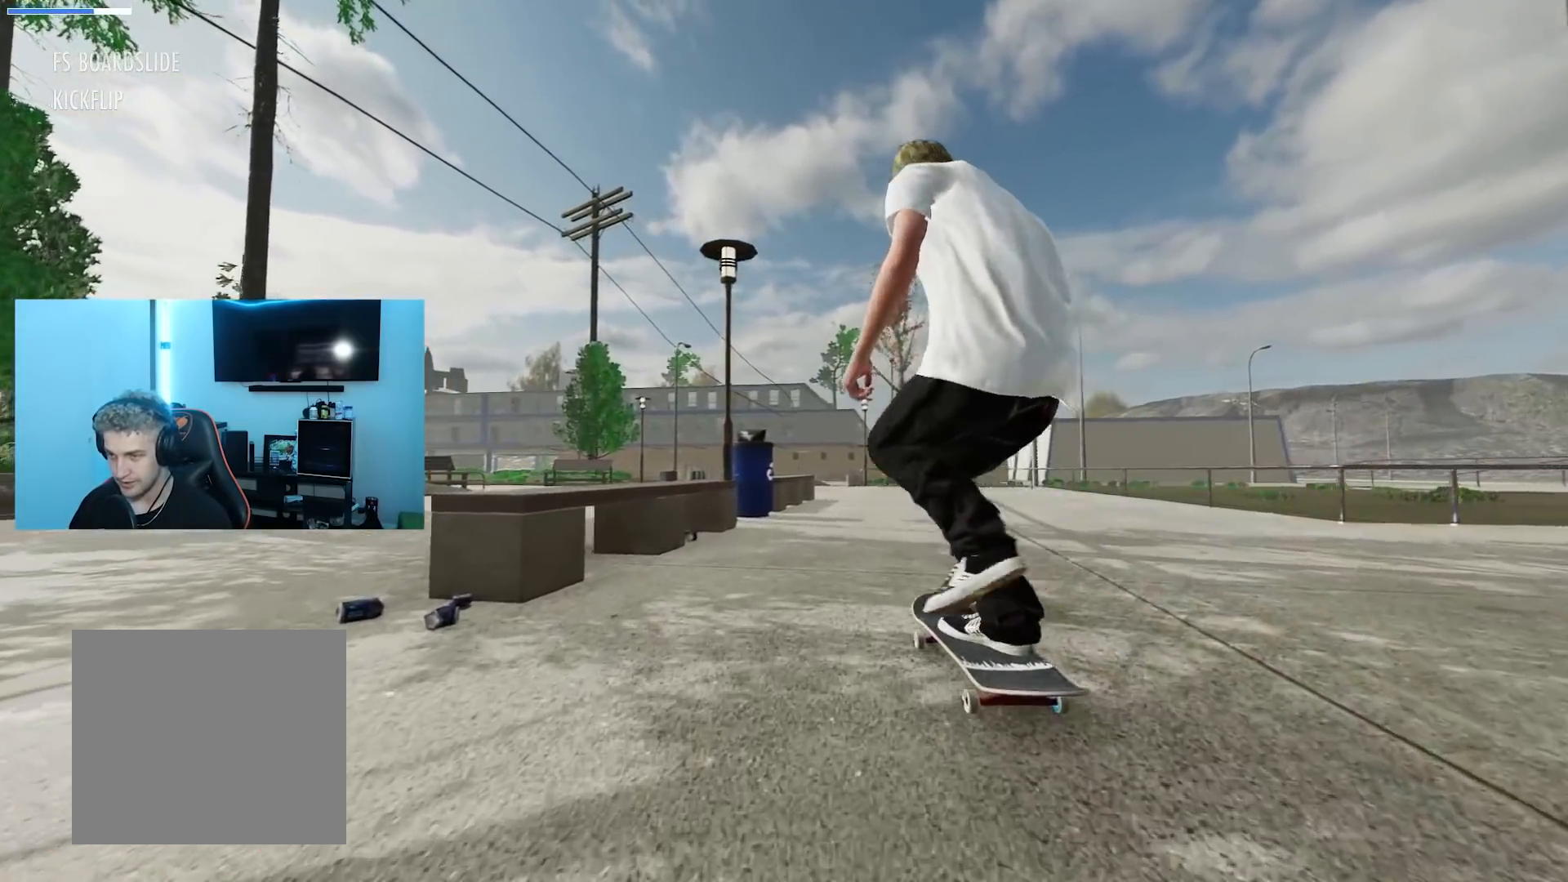
{"buttons": [], "left_stick": "center", "right_stick": "center", "events": [[17, "X", "up"], [33, "L2", "up"], [267, "L2", "down"], [350, "L2", "up"]]}
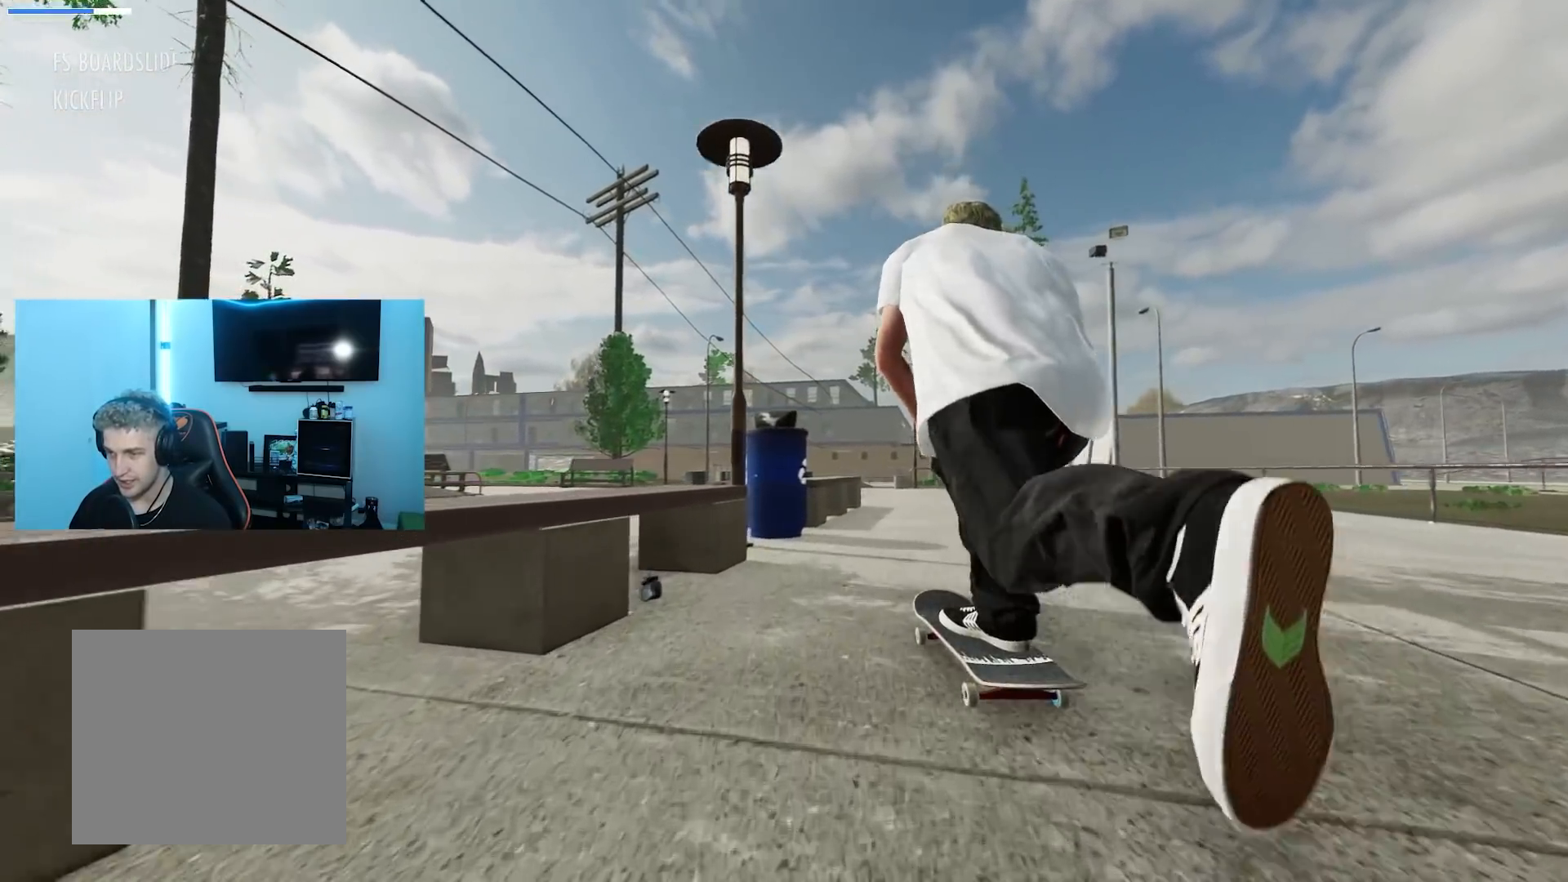
{"buttons": [], "left_stick": "down", "right_stick": "down", "events": [[251, "left_stick", "down"], [251, "right_stick", "down"]]}
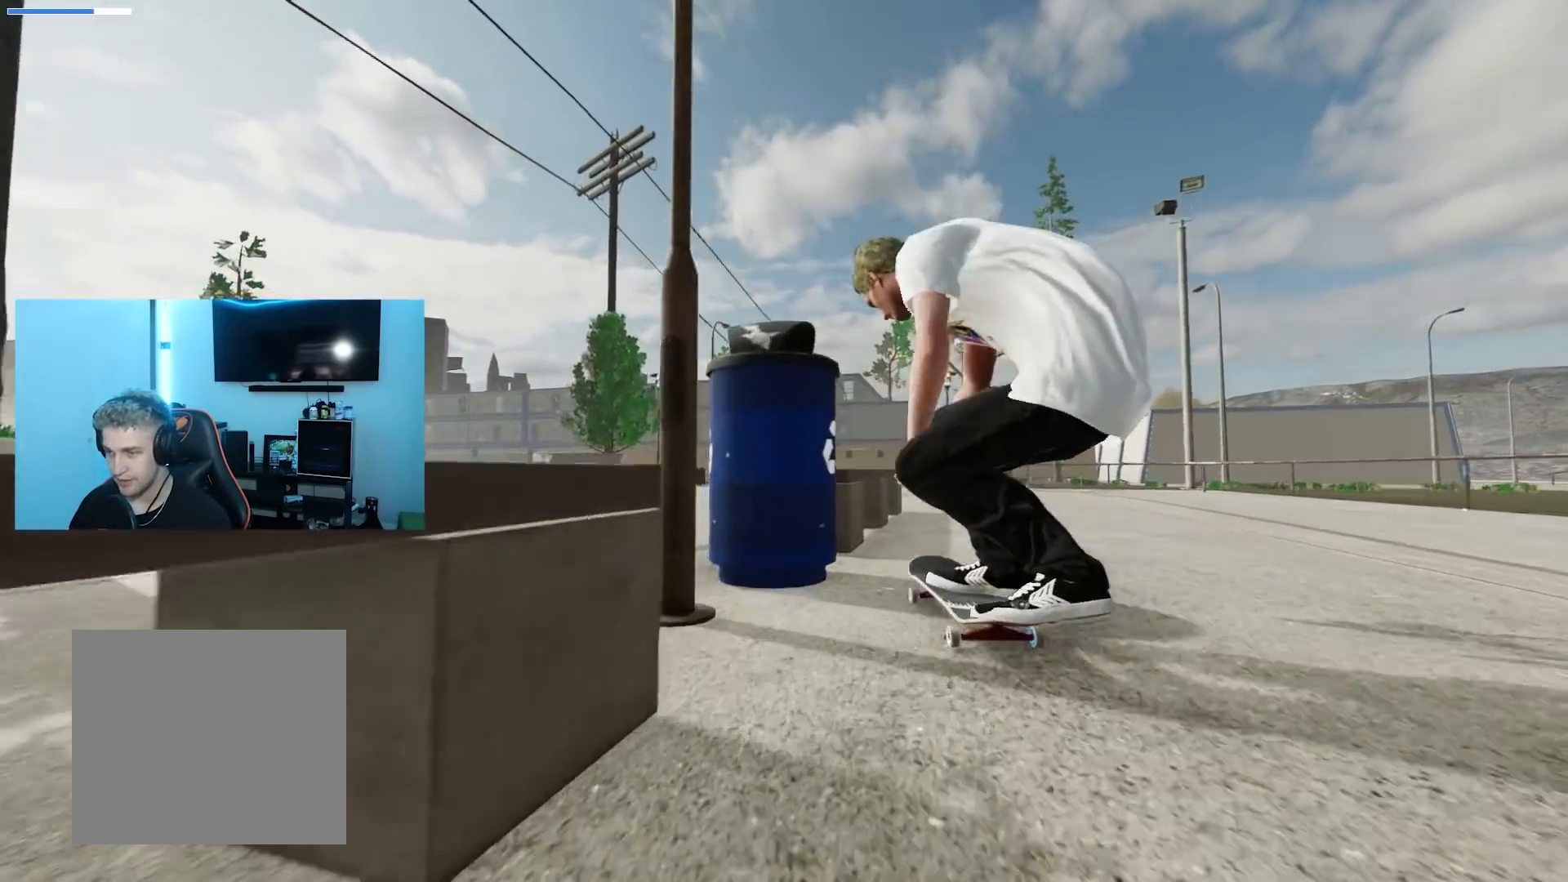
{"buttons": [], "left_stick": "down-right", "right_stick": "down", "events": [[33, "right_stick", "center"], [67, "left_stick", "center"], [234, "L2", "down"], [234, "left_stick", "down"], [250, "right_stick", "down"], [317, "left_stick", "down-right"], [400, "L2", "up"]]}
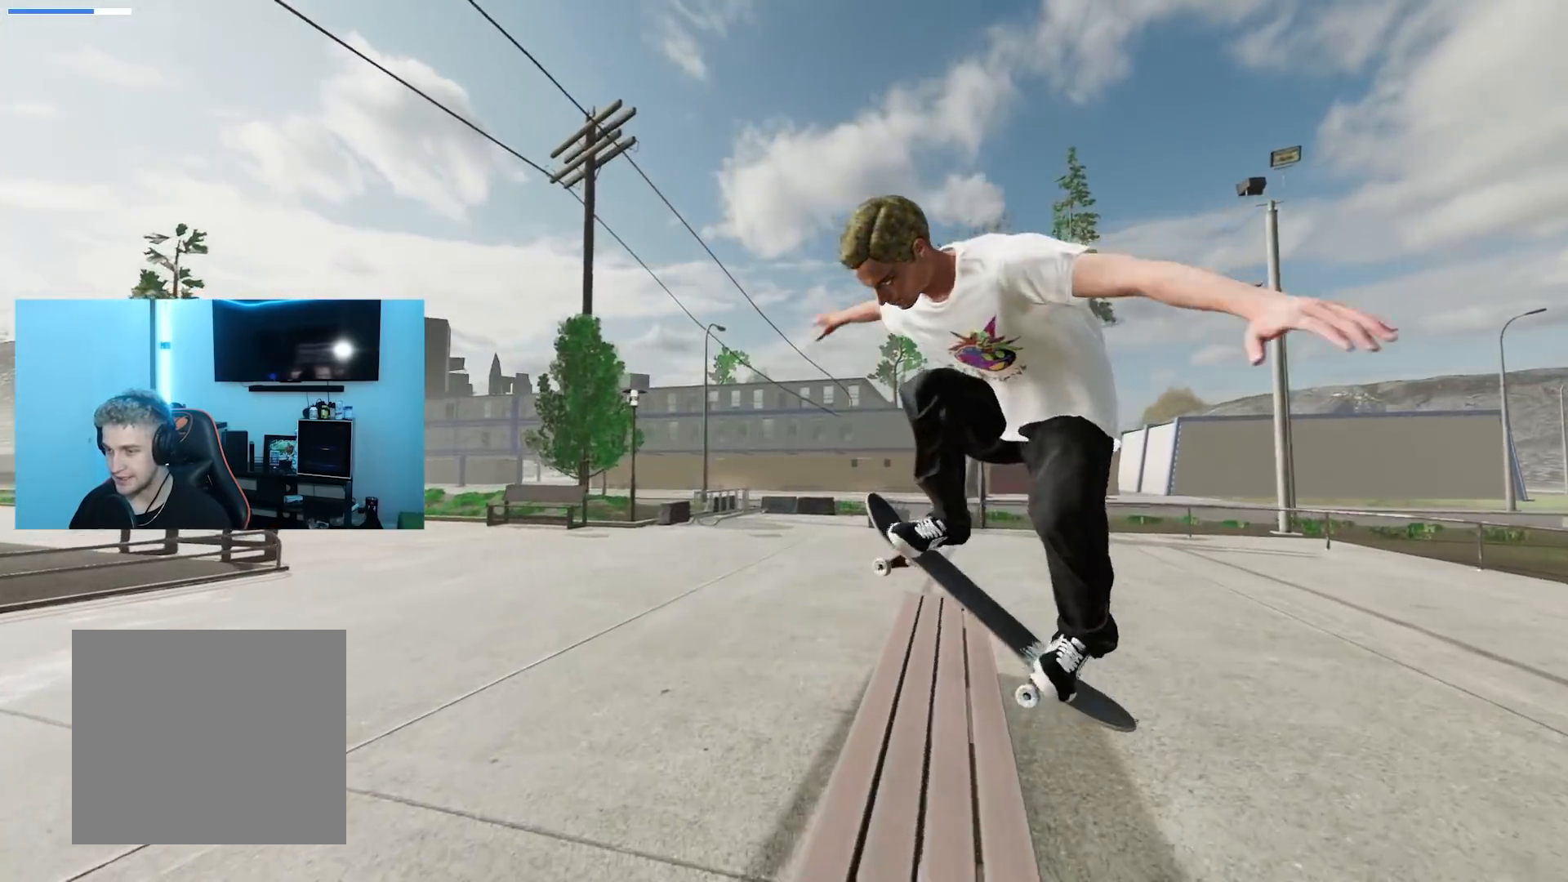
{"buttons": ["R2"], "left_stick": "center", "right_stick": "center", "events": [[317, "R2", "down"], [317, "right_stick", "right"], [334, "left_stick", "center"], [367, "right_stick", "center"]]}
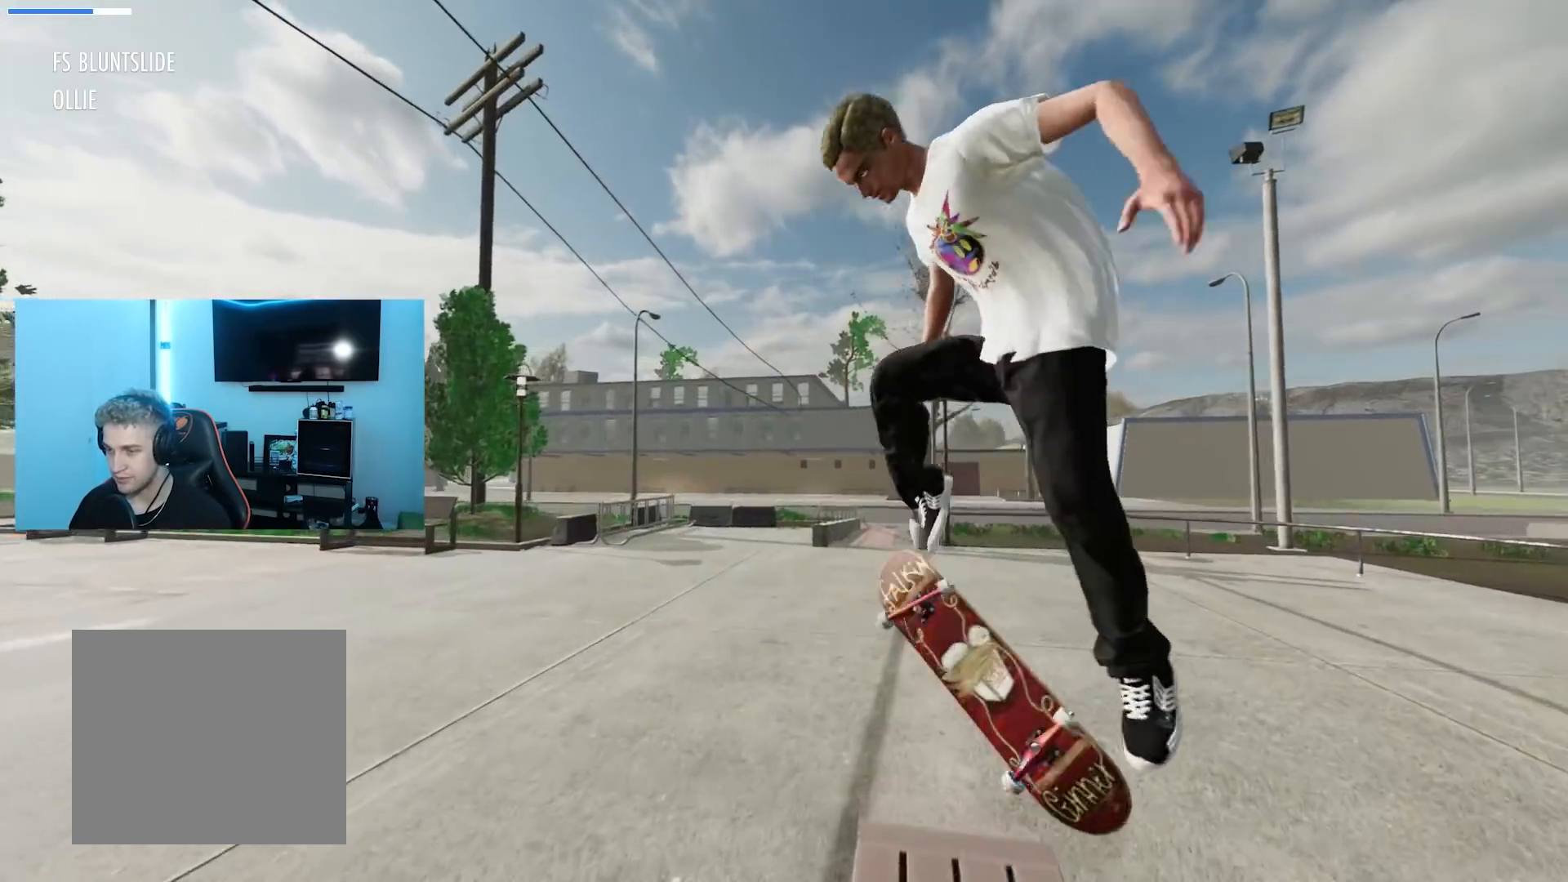
{"buttons": ["L2"], "left_stick": "center", "right_stick": "center", "events": [[117, "R2", "up"], [217, "R3", "down"], [267, "R3", "up"], [467, "L2", "down"]]}
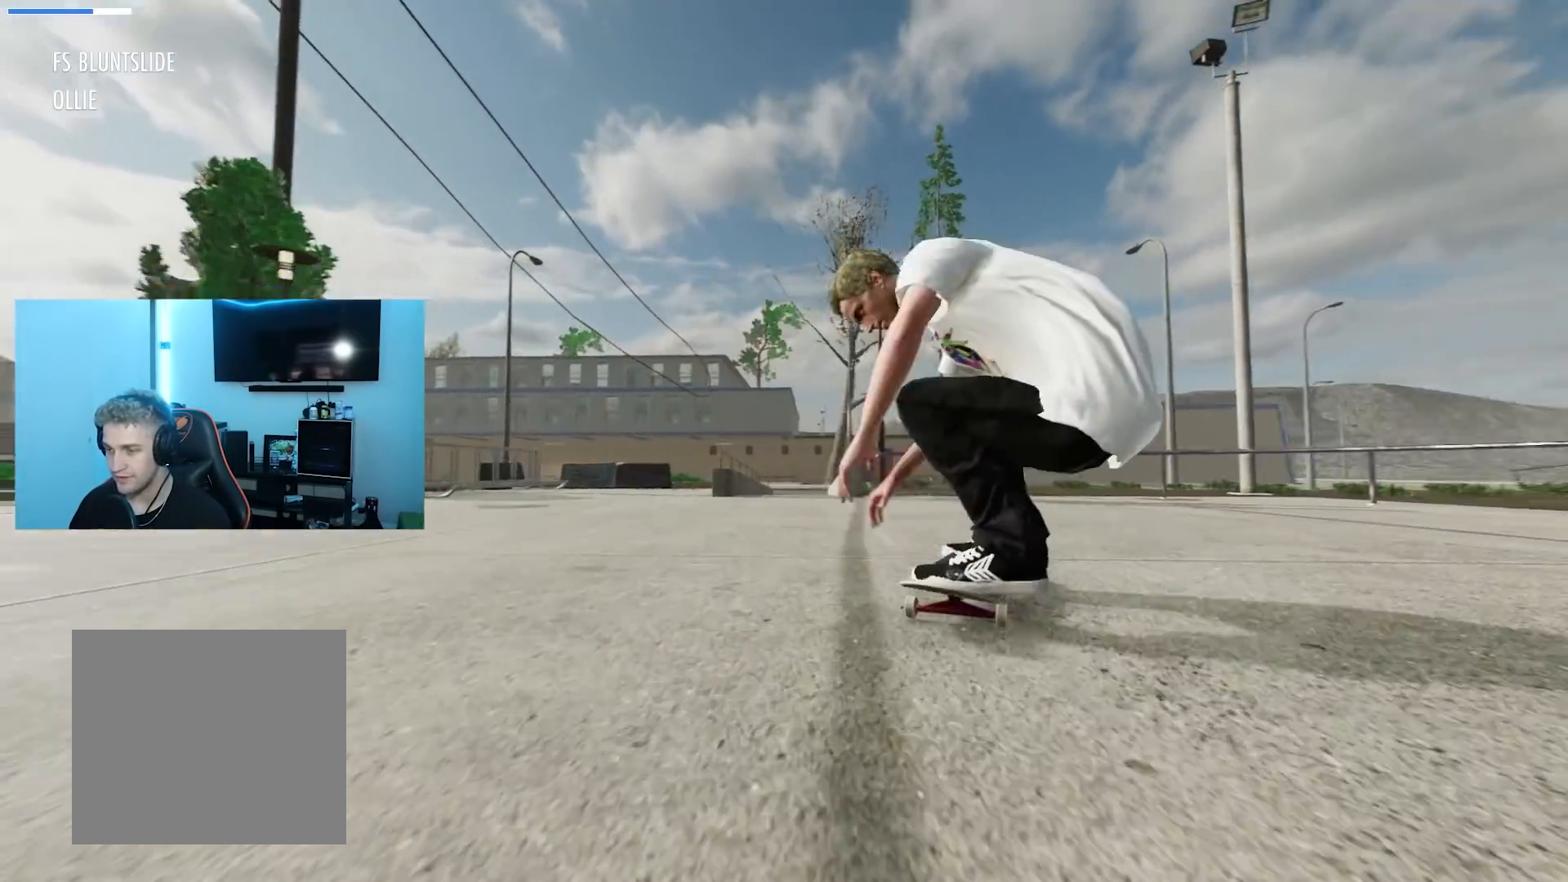
{"buttons": ["L2"], "left_stick": "center", "right_stick": "center", "events": []}
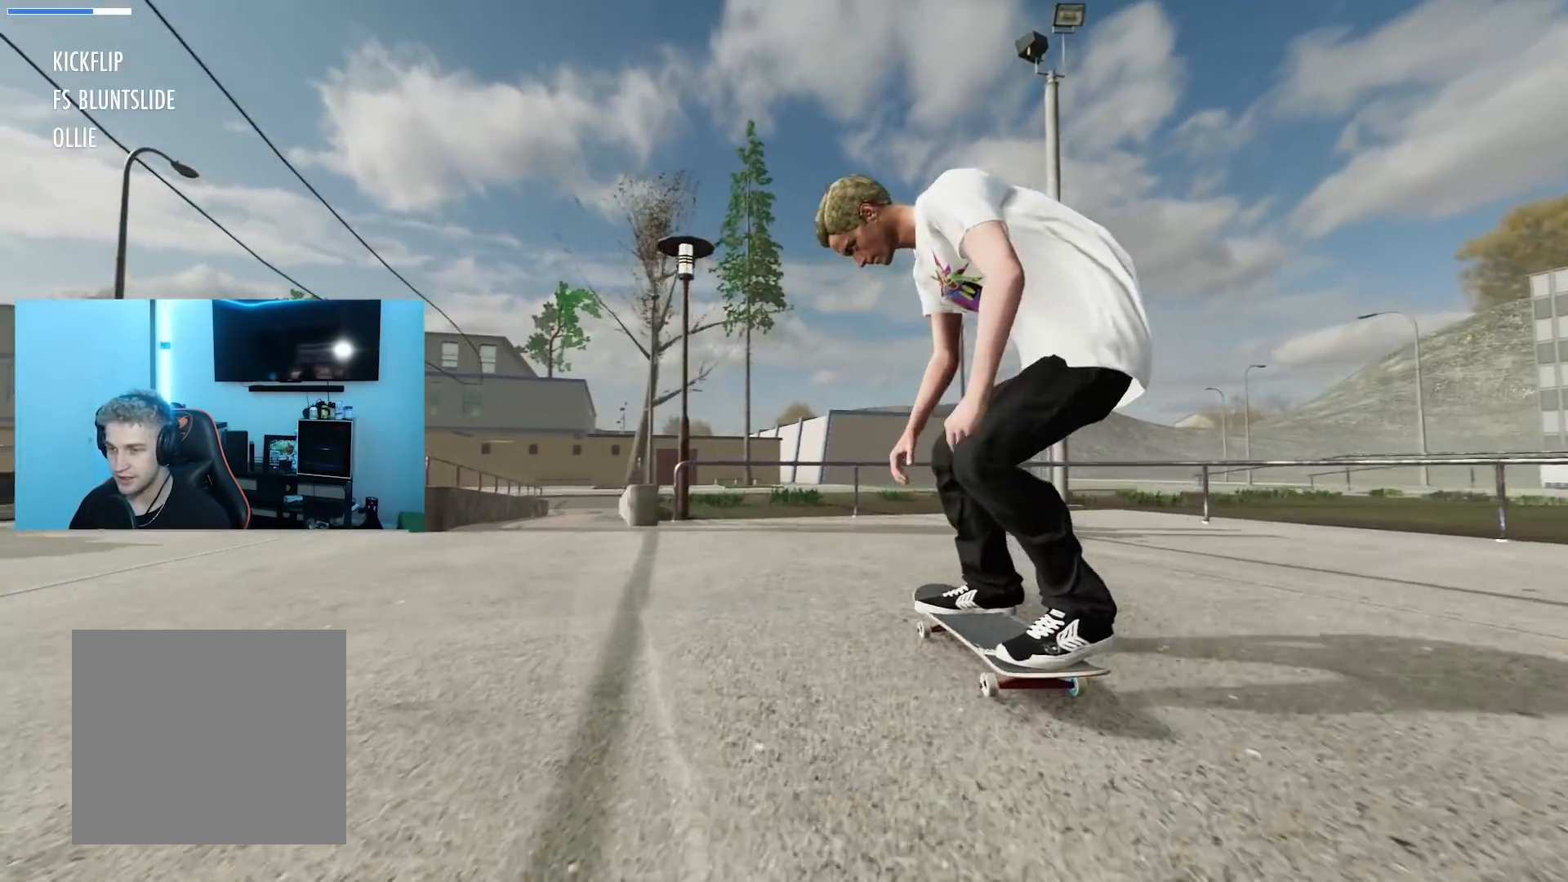
{"buttons": [], "left_stick": "center", "right_stick": "center", "events": [[267, "L2", "up"], [350, "X", "down"], [450, "X", "up"]]}
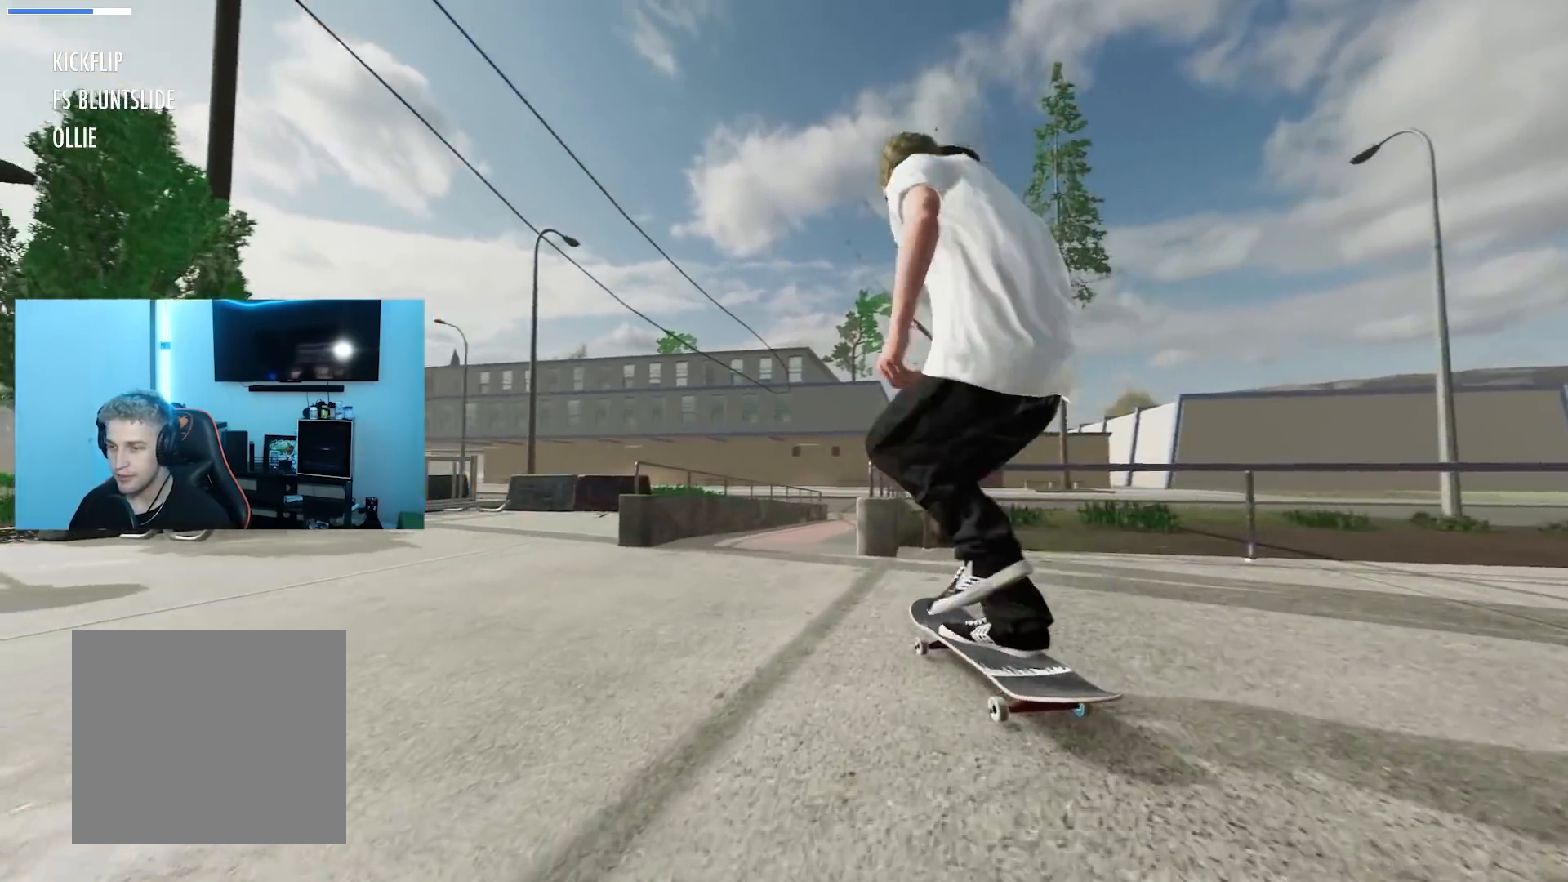
{"buttons": [], "left_stick": "down", "right_stick": "down", "events": [[17, "L2", "down"], [234, "L2", "up"], [317, "right_stick", "down"], [351, "left_stick", "down"]]}
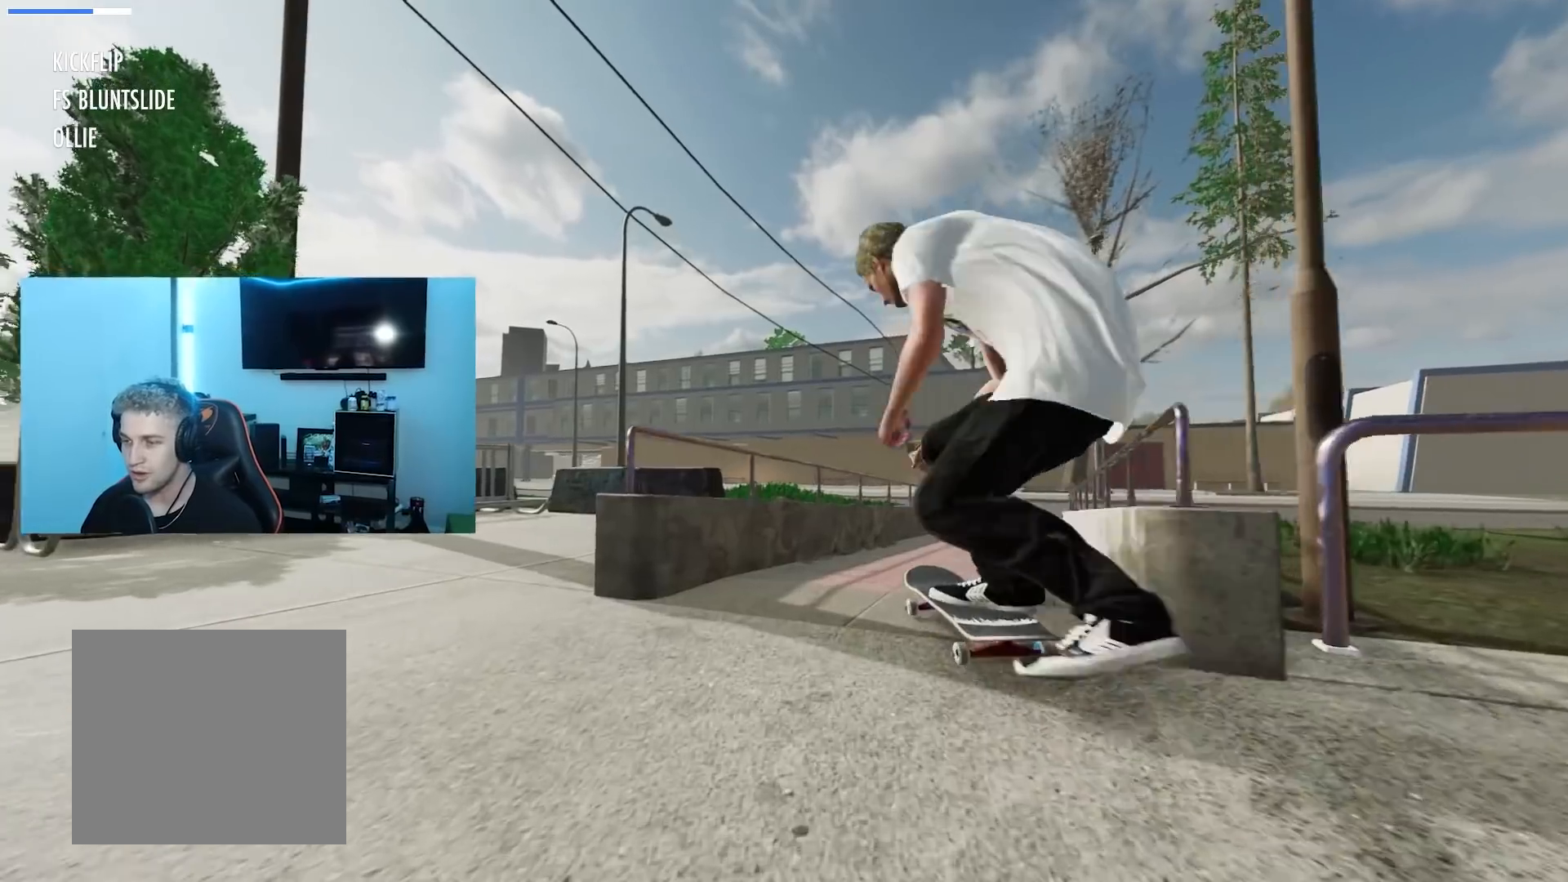
{"buttons": [], "left_stick": "center", "right_stick": "center", "events": [[83, "left_stick", "center"], [83, "right_stick", "center"], [217, "L2", "down"], [367, "L2", "up"]]}
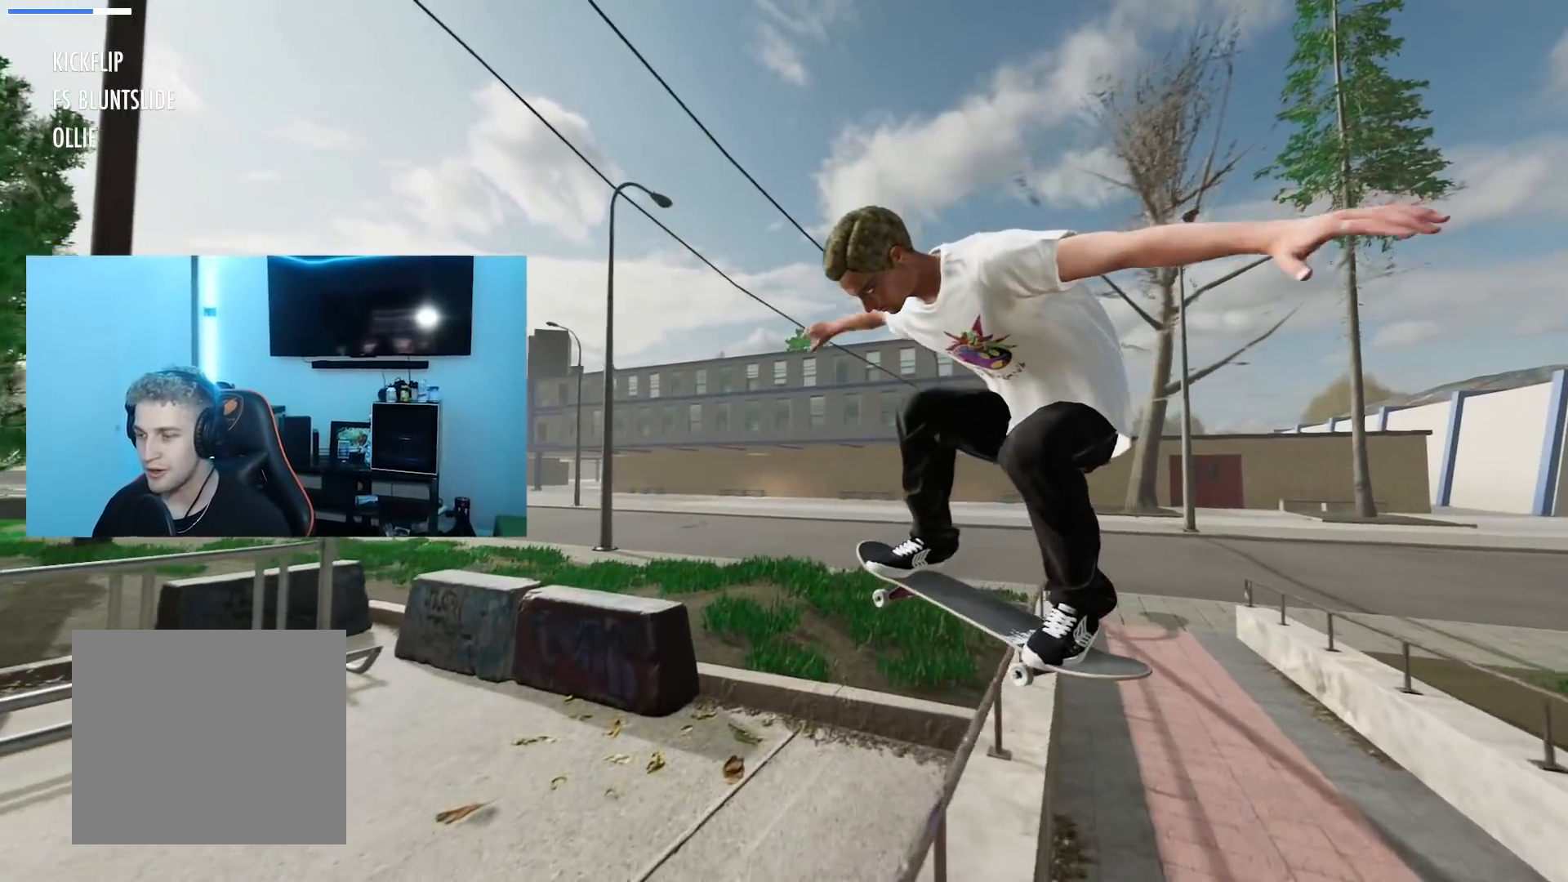
{"buttons": [], "left_stick": "down", "right_stick": "down", "events": [[34, "L2", "down"], [151, "L2", "up"], [267, "right_stick", "down"], [301, "left_stick", "down"]]}
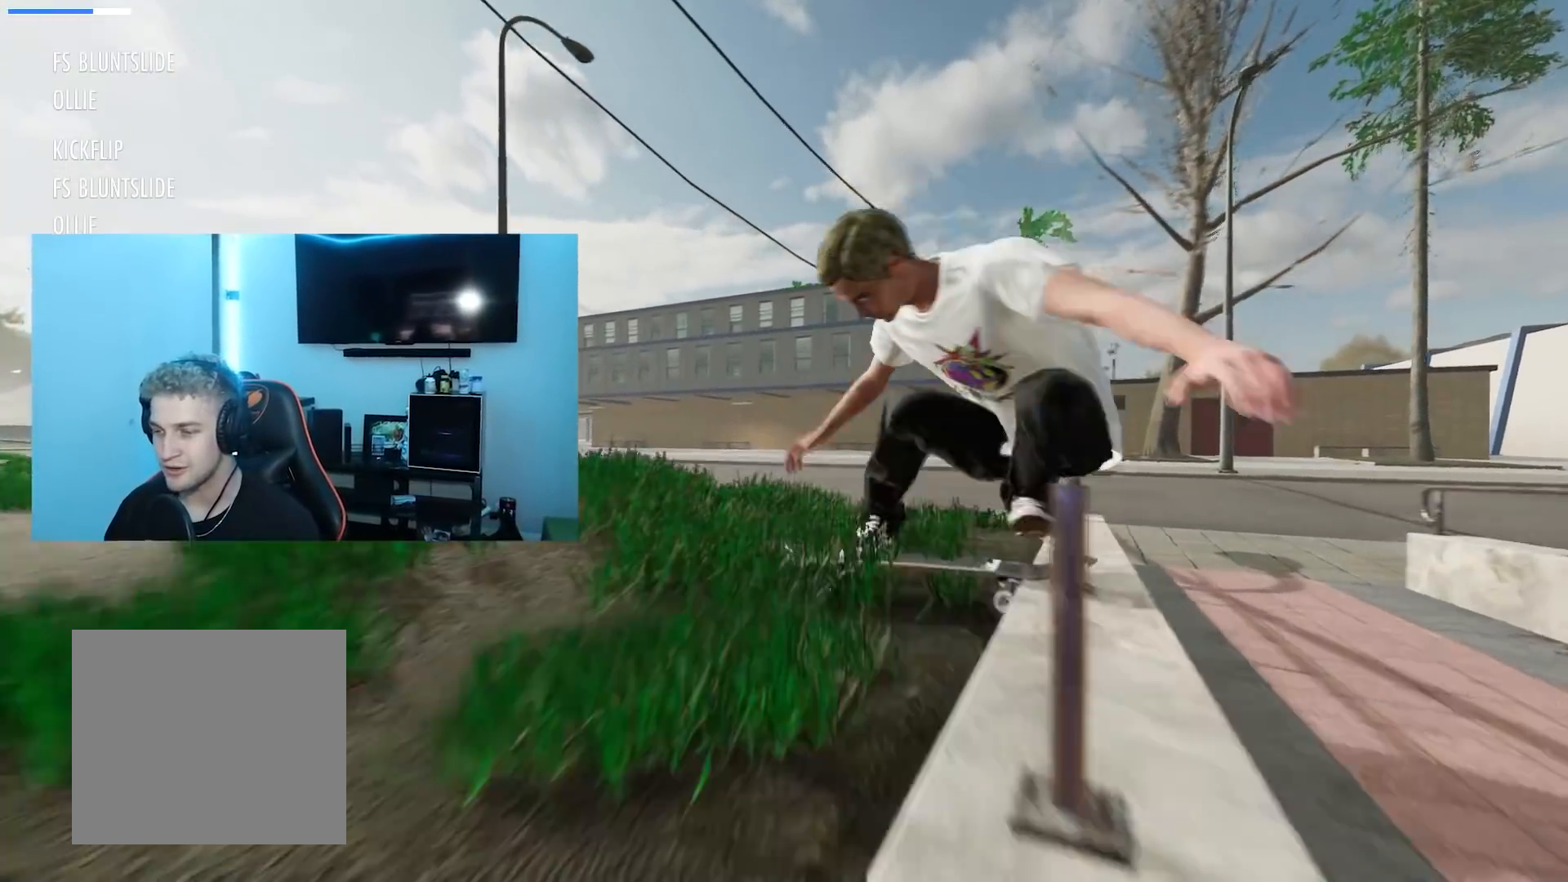
{"buttons": [], "left_stick": "center", "right_stick": "center", "events": [[300, "left_stick", "center"], [367, "right_stick", "center"]]}
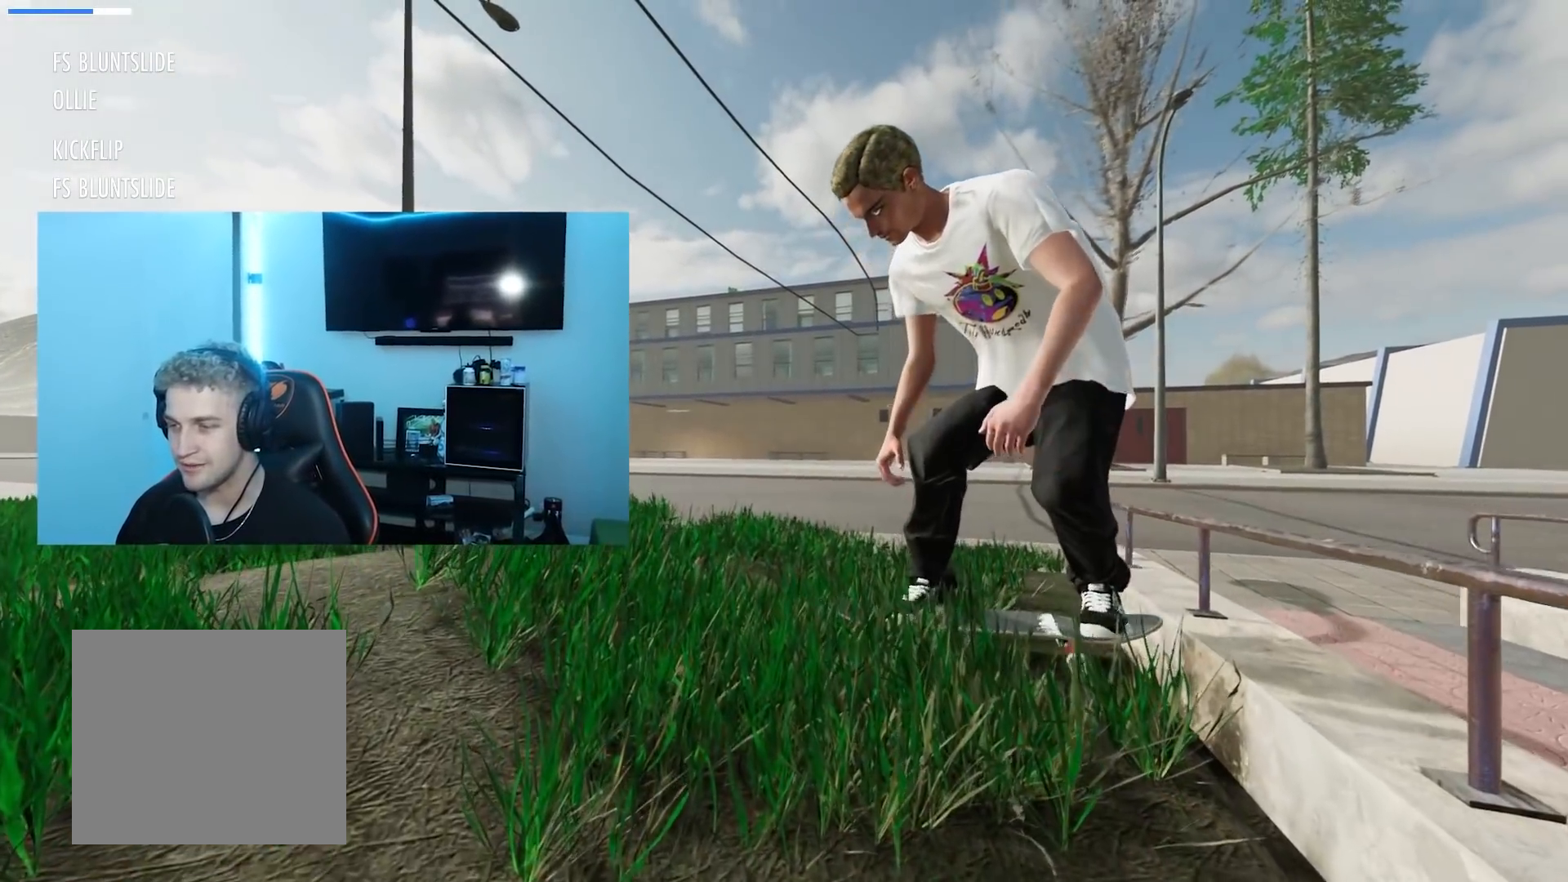
{"buttons": [], "left_stick": "center", "right_stick": "center", "events": []}